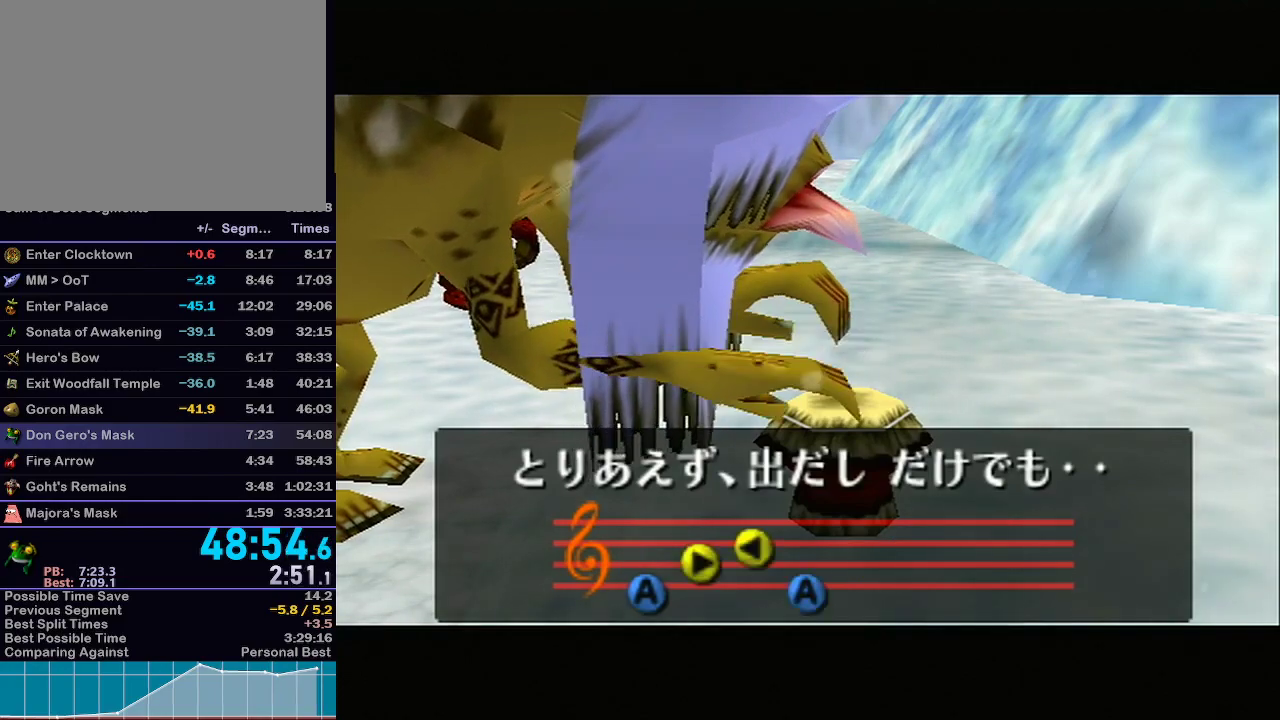
Gameplay with a controller (Nintendo layout); each line is a JSON object with the inputs held at the frame after it. "events" lists button and stick changes between this image and that frame as [ms after this image, input, new state], when the widget could be followed in between. Not read: L3 R3.
{"buttons": [], "left_stick": "center", "right_stick": "center", "events": [[17, "right_stick", "down-left"], [67, "right_stick", "center"]]}
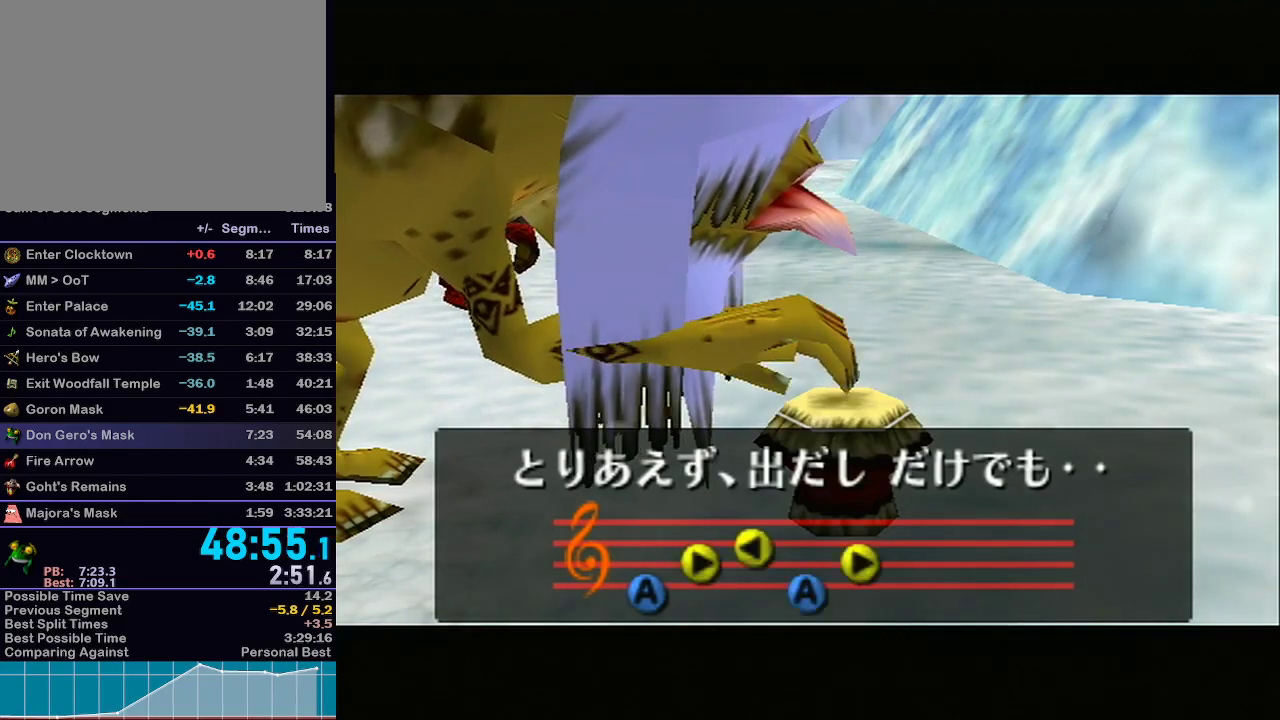
{"buttons": [], "left_stick": "center", "right_stick": "center", "events": []}
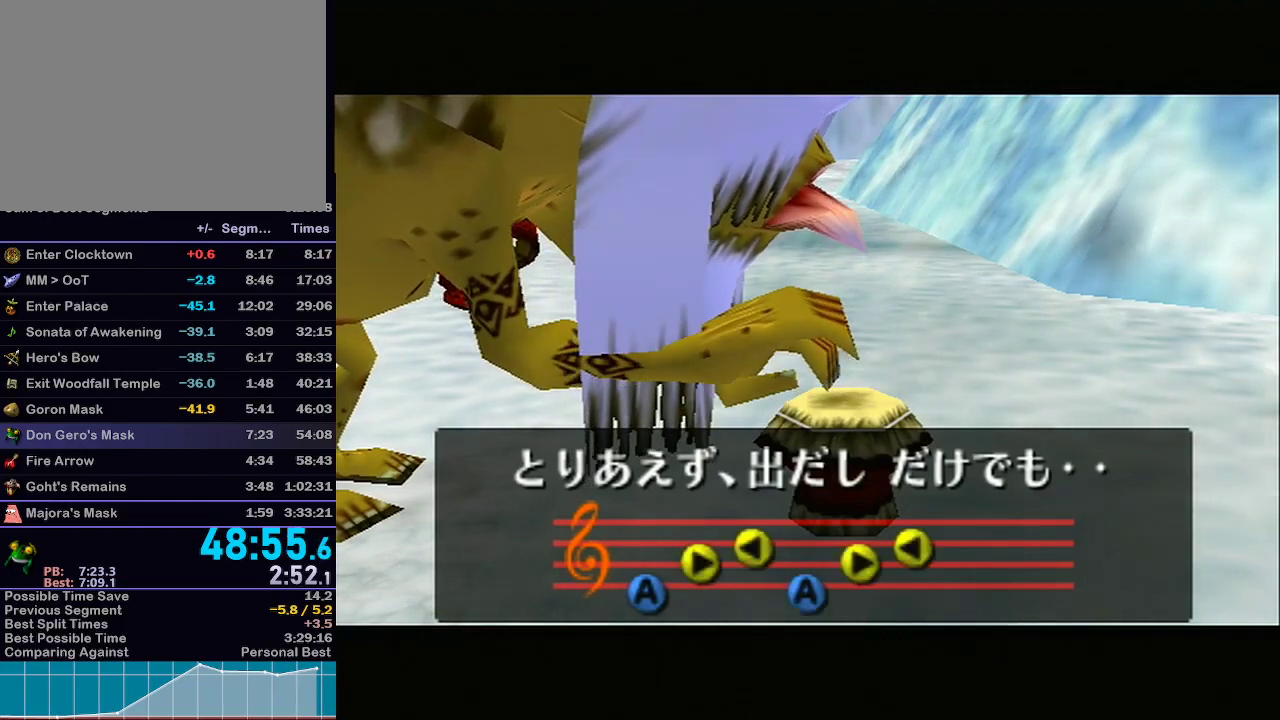
{"buttons": [], "left_stick": "center", "right_stick": "center", "events": []}
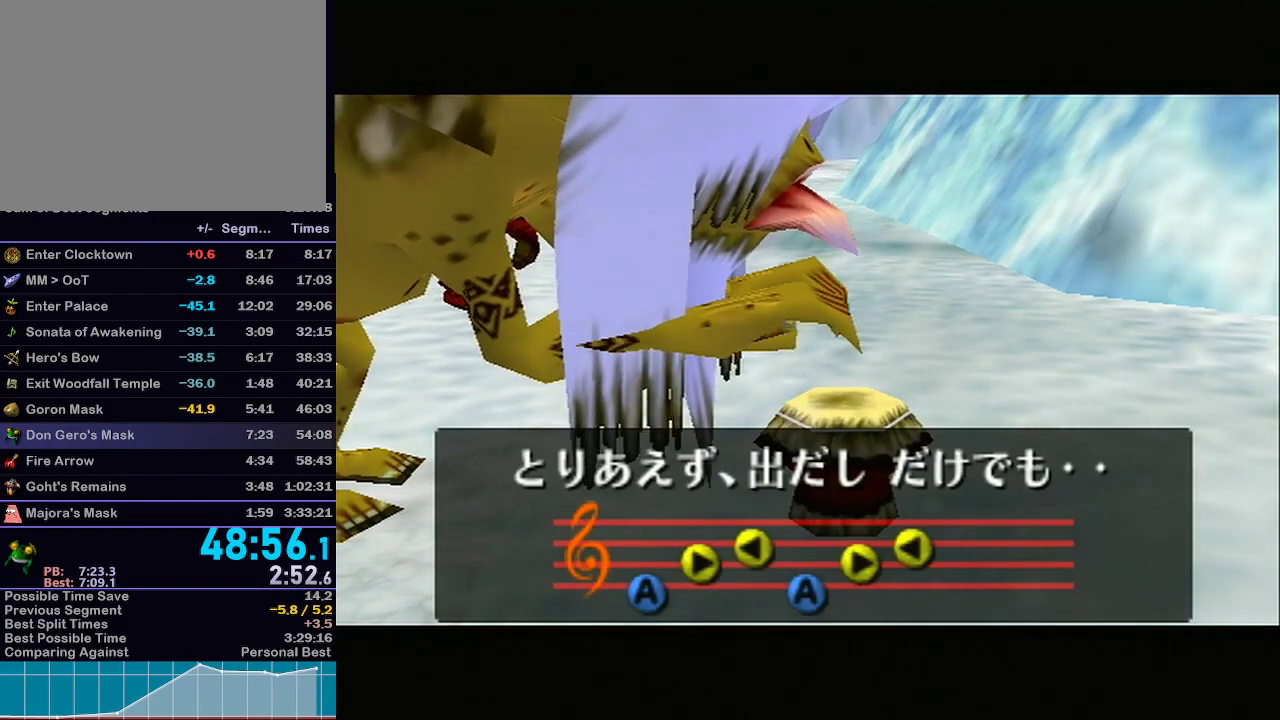
{"buttons": [], "left_stick": "center", "right_stick": "center", "events": []}
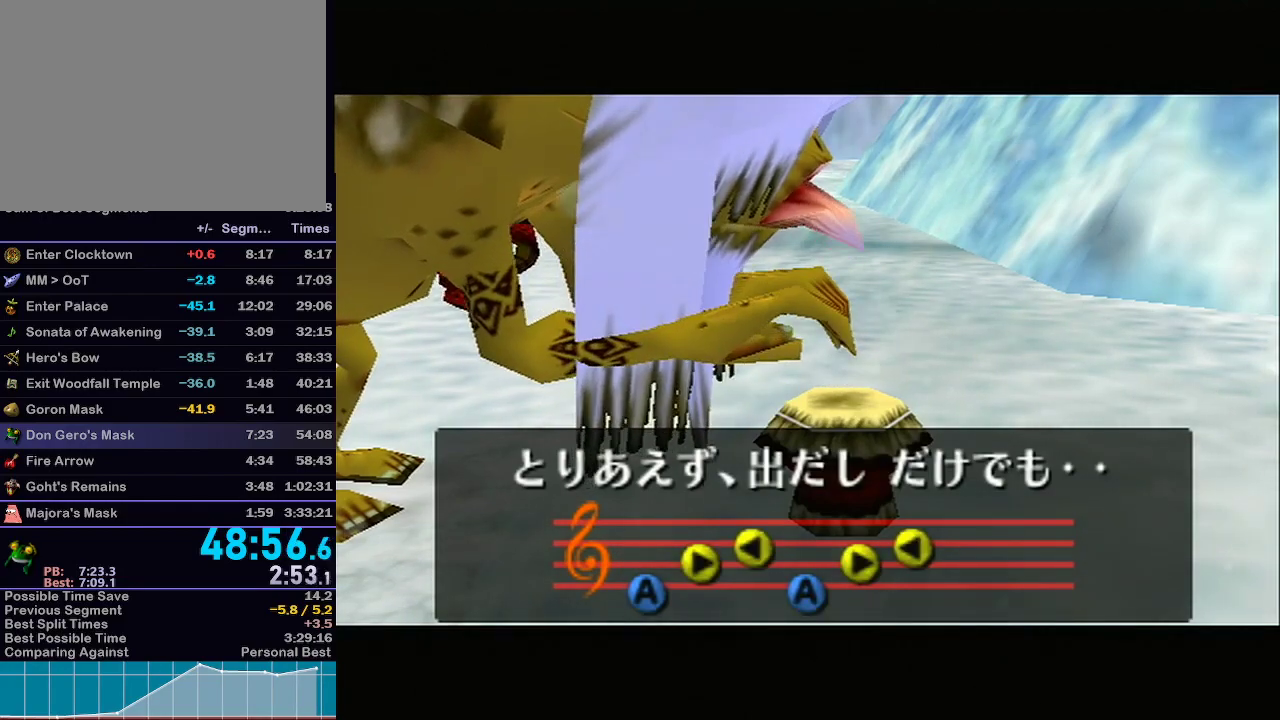
{"buttons": [], "left_stick": "center", "right_stick": "center", "events": [[117, "A", "down"], [183, "A", "up"], [183, "X", "down"], [233, "X", "up"], [367, "A", "down"], [400, "A", "up"], [400, "X", "down"], [500, "X", "up"]]}
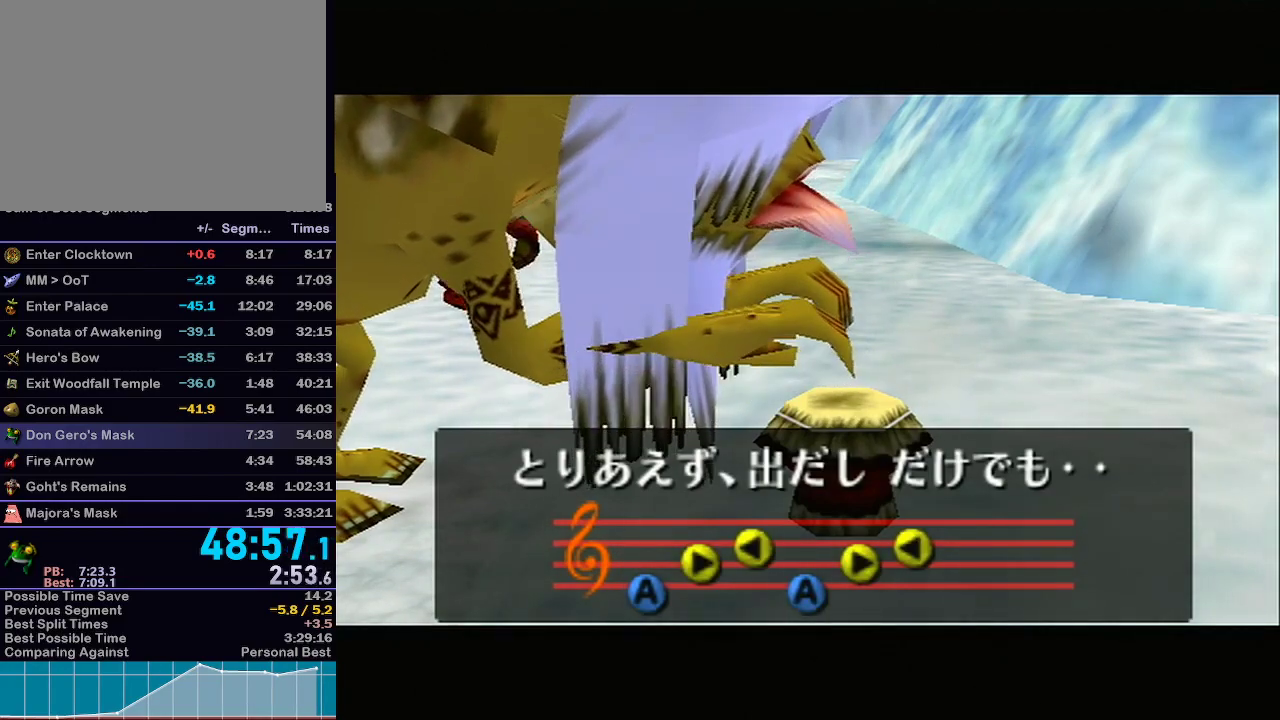
{"buttons": [], "left_stick": "center", "right_stick": "center", "events": []}
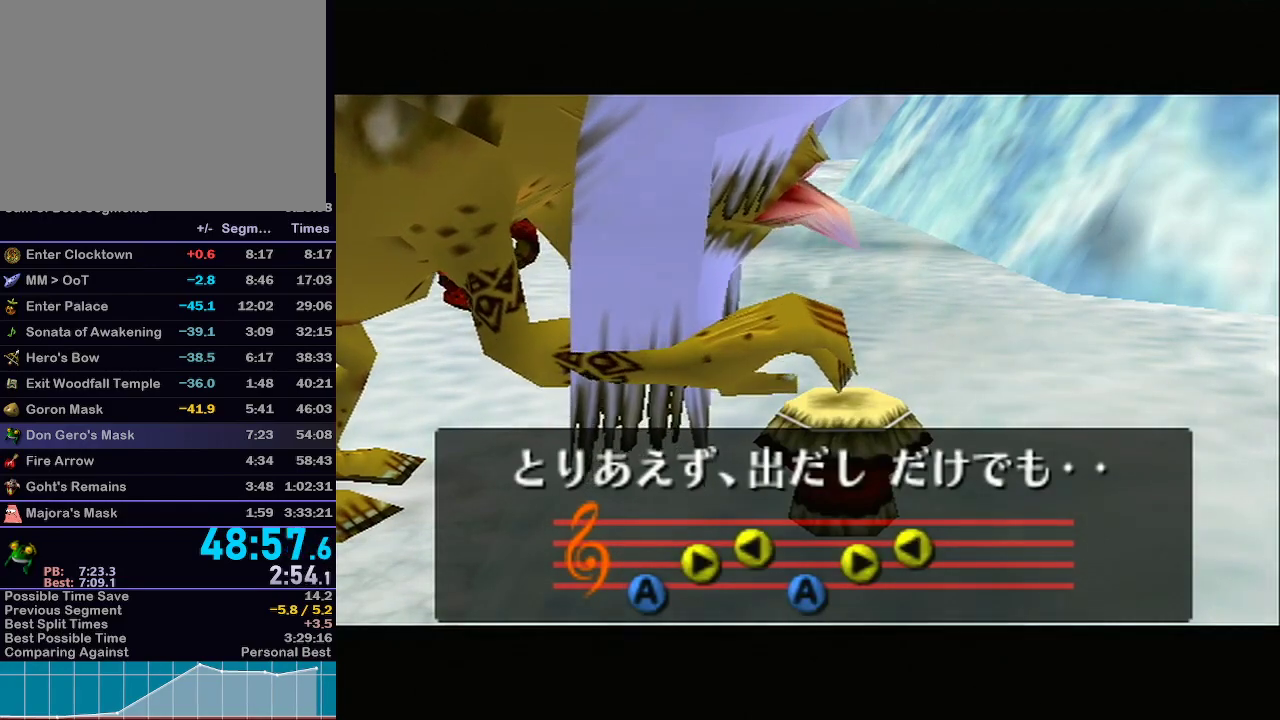
{"buttons": [], "left_stick": "center", "right_stick": "center", "events": []}
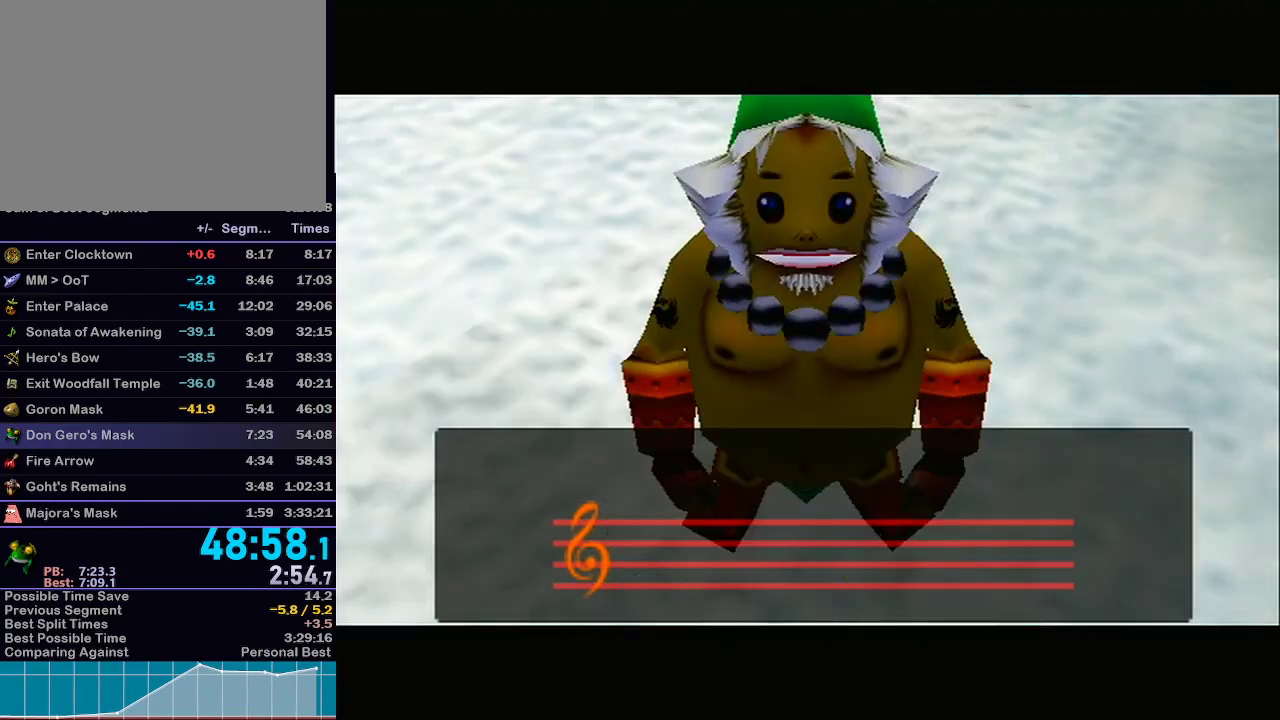
{"buttons": ["X"], "left_stick": "center", "right_stick": "center", "events": [[267, "A", "down"], [367, "A", "up"], [400, "X", "down"]]}
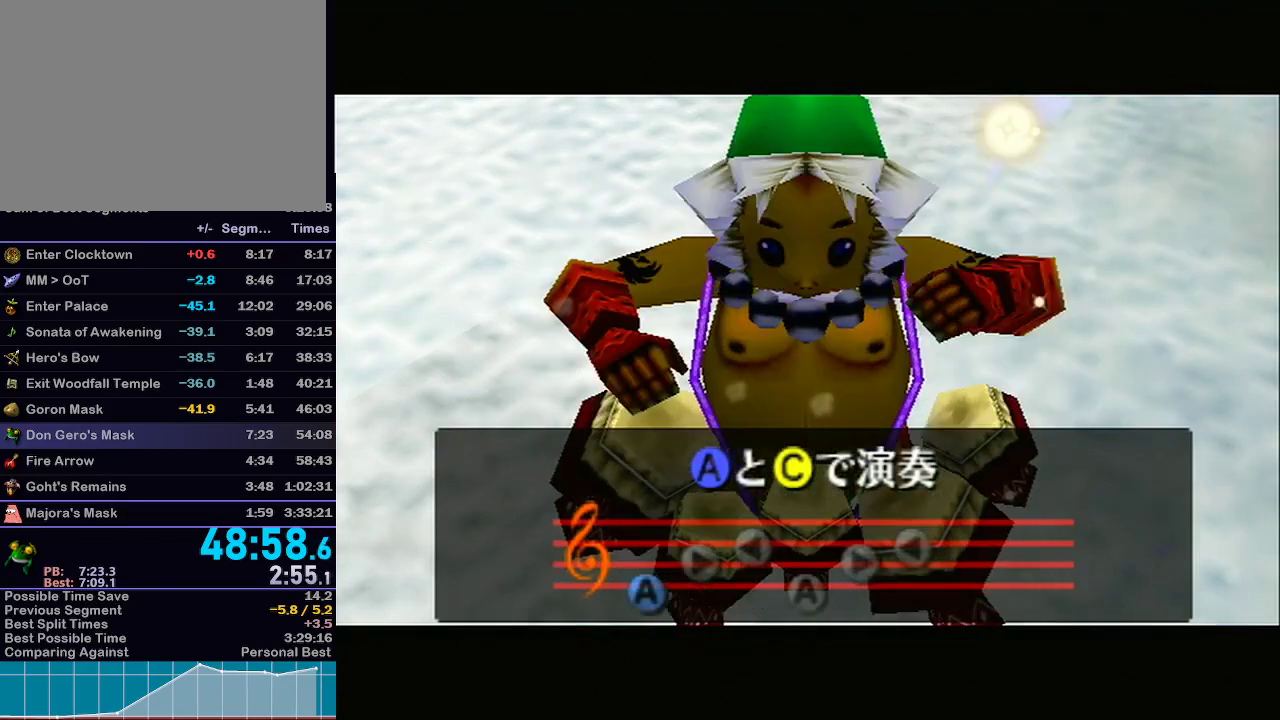
{"buttons": ["Y"], "left_stick": "center", "right_stick": "center", "events": [[33, "X", "up"], [33, "Y", "down"], [117, "Y", "up"], [150, "A", "down"], [267, "A", "up"], [300, "X", "down"], [433, "X", "up"], [433, "Y", "down"]]}
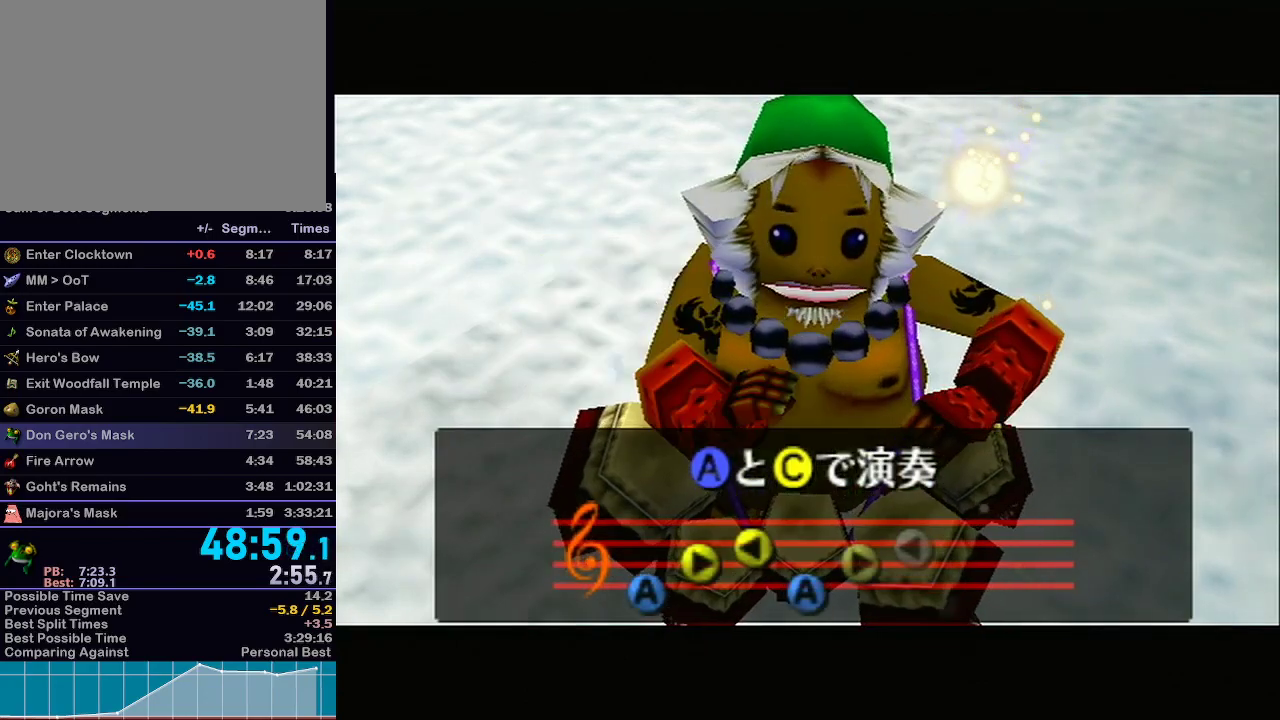
{"buttons": [], "left_stick": "center", "right_stick": "center", "events": [[50, "Y", "up"]]}
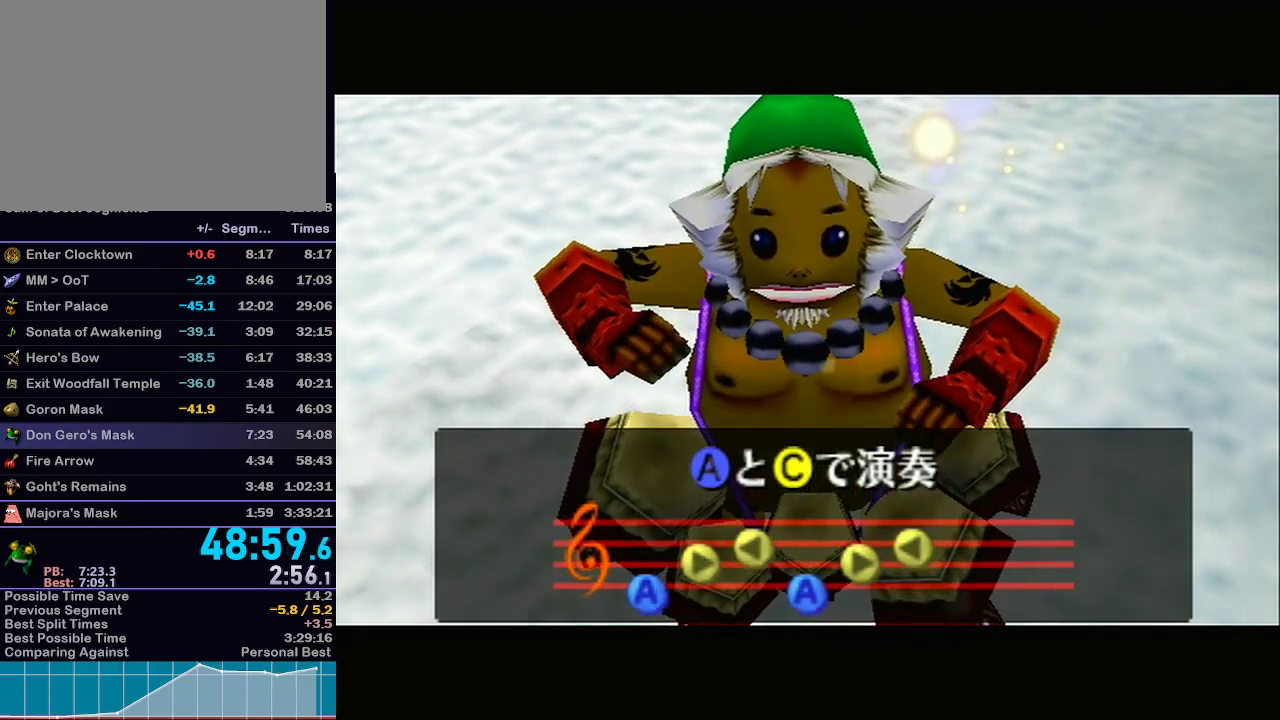
{"buttons": [], "left_stick": "center", "right_stick": "center", "events": []}
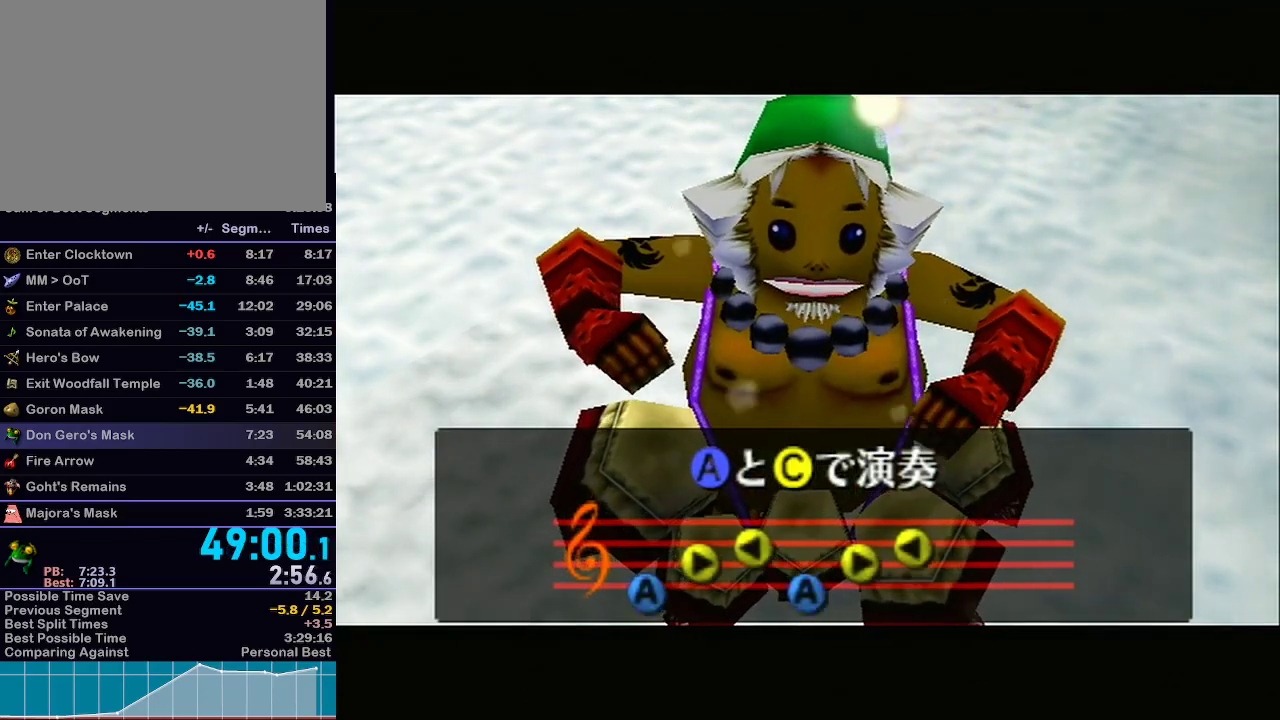
{"buttons": [], "left_stick": "center", "right_stick": "center", "events": []}
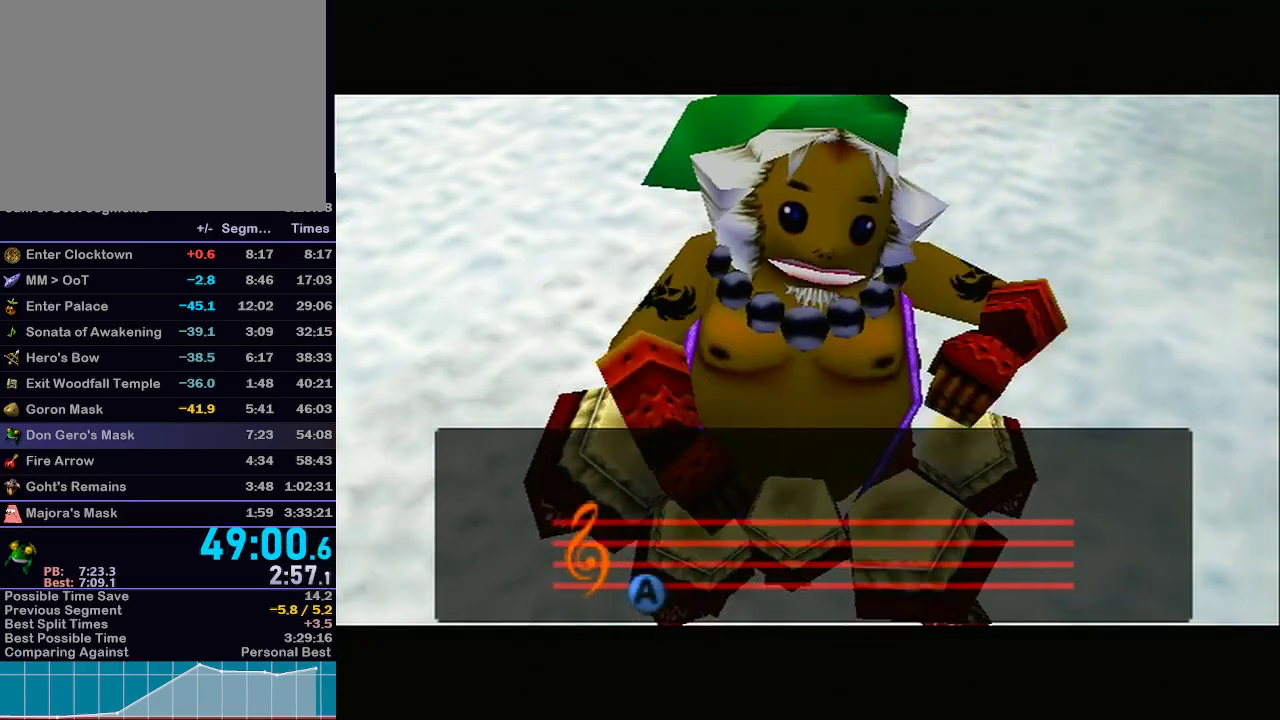
{"buttons": [], "left_stick": "center", "right_stick": "center", "events": []}
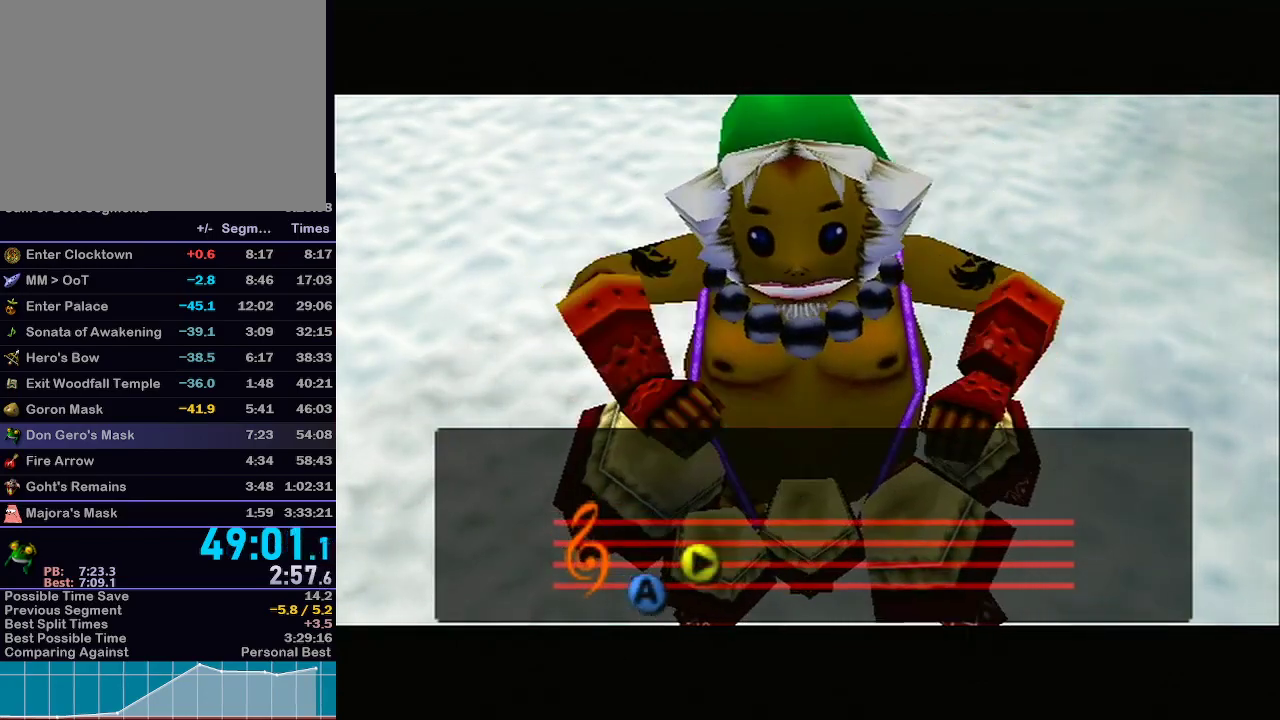
{"buttons": [], "left_stick": "center", "right_stick": "center", "events": []}
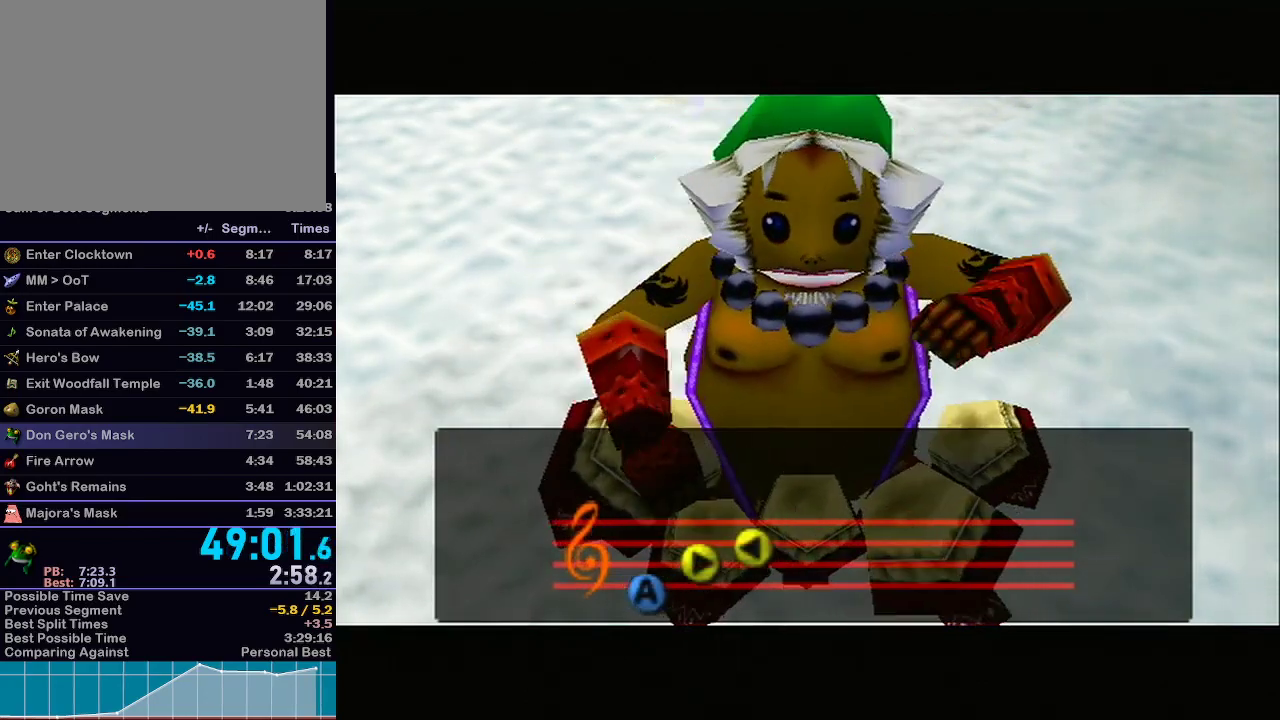
{"buttons": [], "left_stick": "center", "right_stick": "center", "events": []}
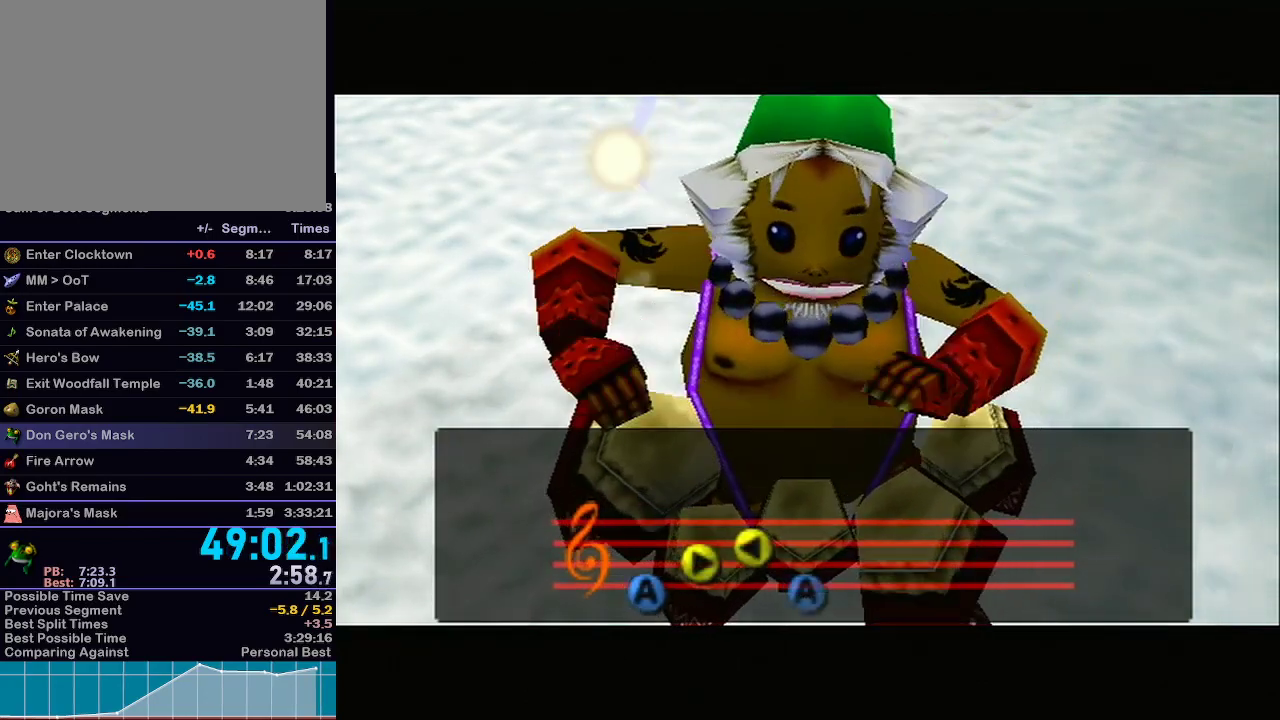
{"buttons": [], "left_stick": "center", "right_stick": "center", "events": []}
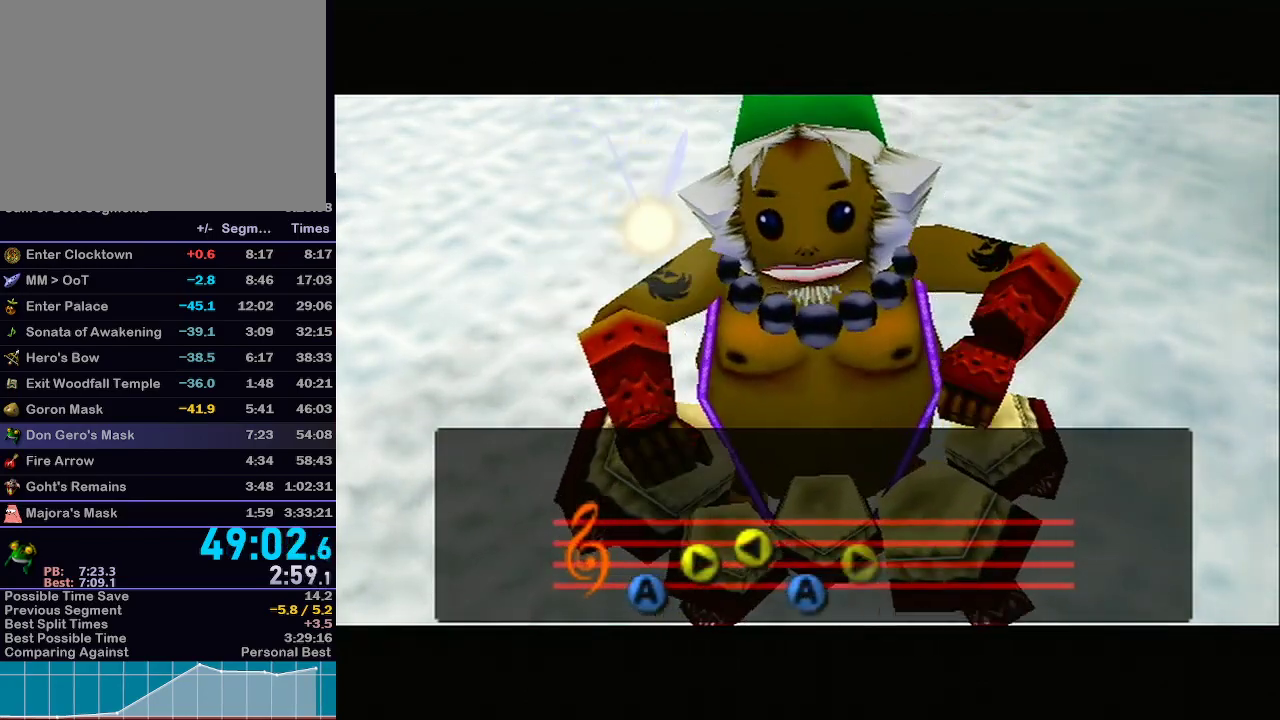
{"buttons": [], "left_stick": "center", "right_stick": "center", "events": []}
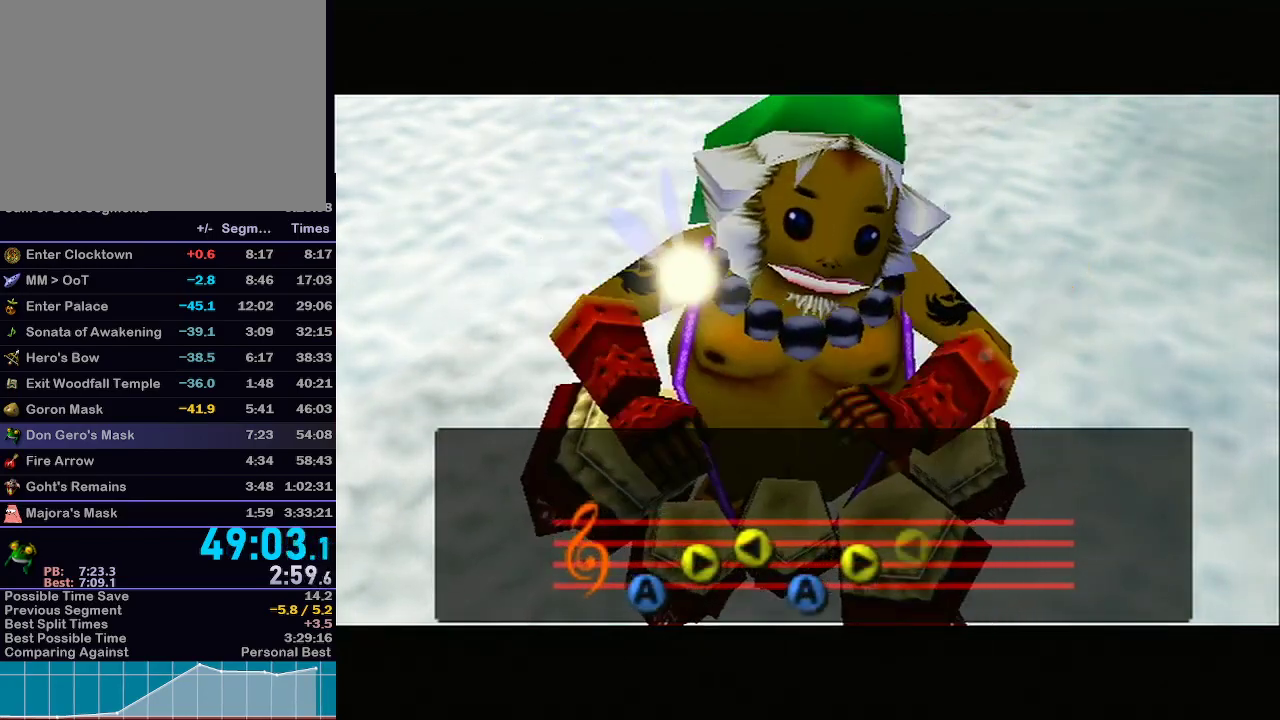
{"buttons": [], "left_stick": "center", "right_stick": "center", "events": []}
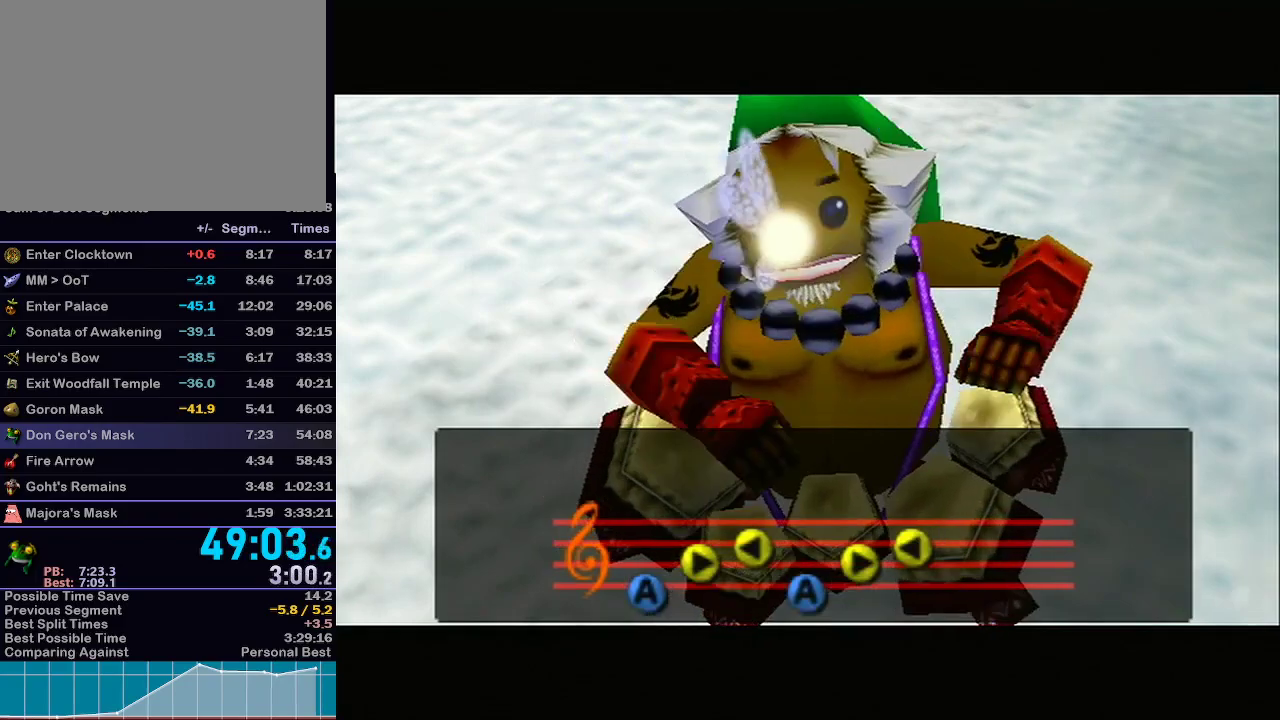
{"buttons": [], "left_stick": "center", "right_stick": "center", "events": []}
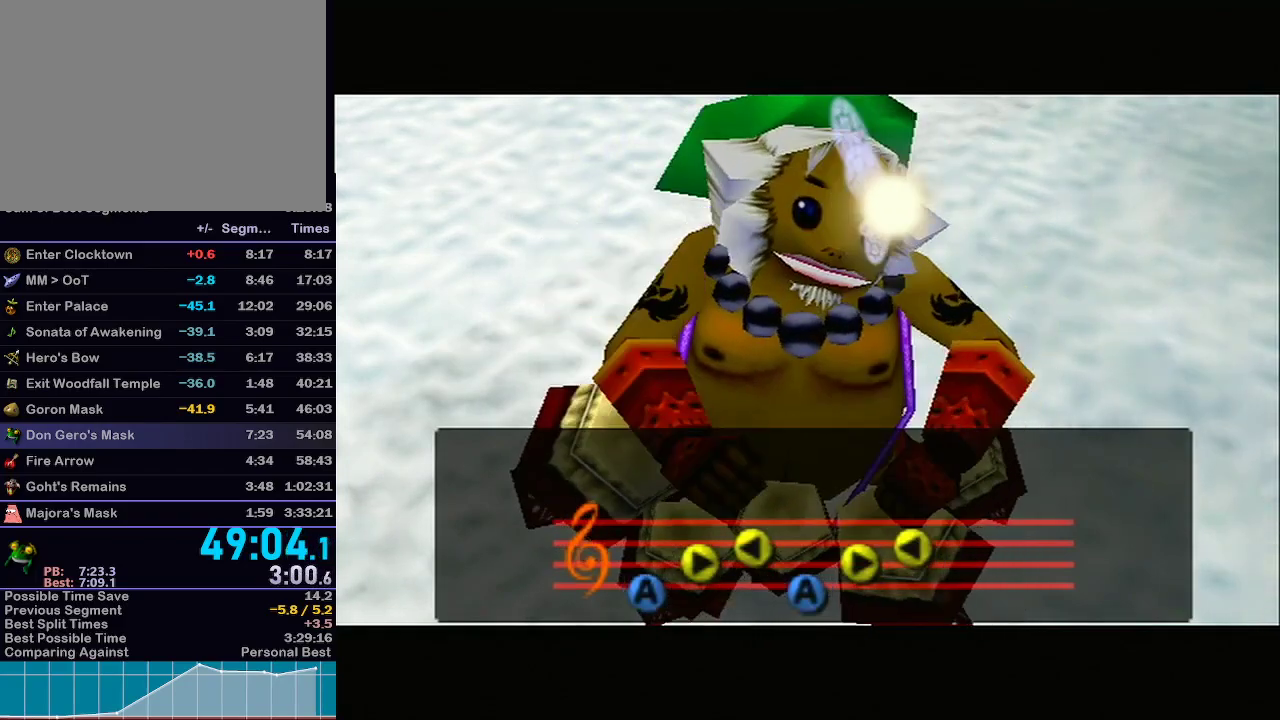
{"buttons": [], "left_stick": "center", "right_stick": "center", "events": []}
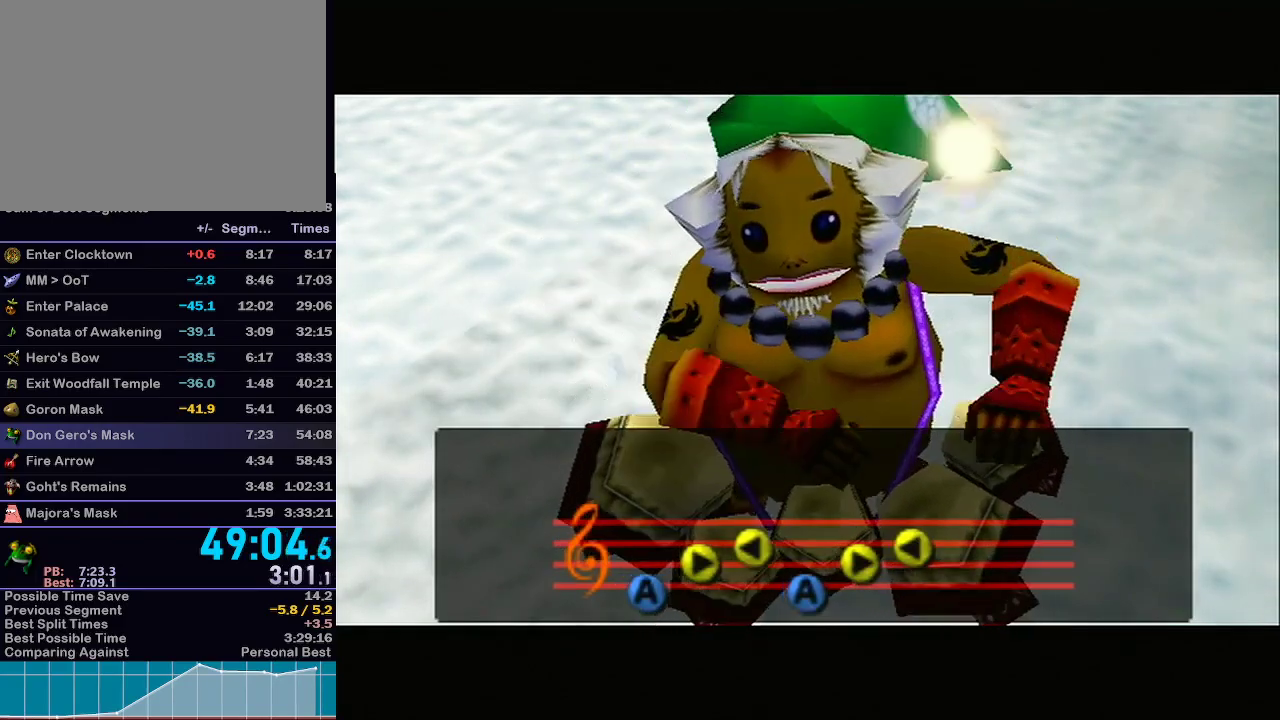
{"buttons": [], "left_stick": "center", "right_stick": "center", "events": [[100, "A", "down"], [100, "B", "down"], [300, "A", "up"], [367, "B", "up"]]}